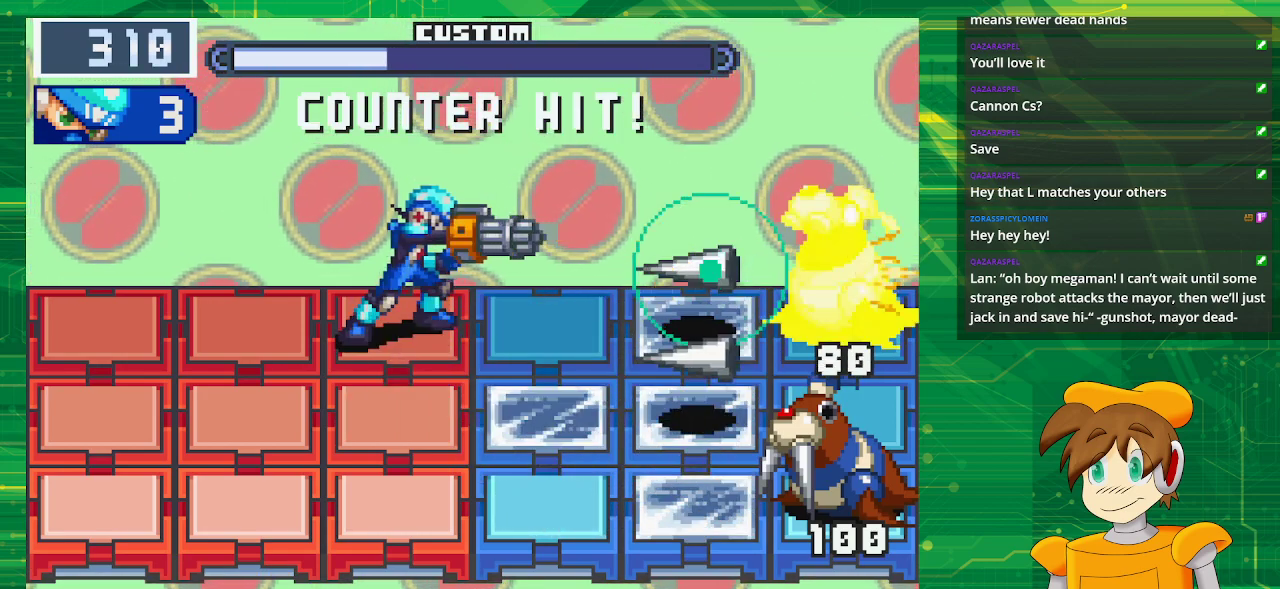
Gameplay with a controller (Nintendo layout); each line is a JSON object with the inputs held at the frame after it. "events" lists button and stick changes between this image and that frame as [ms after this image, input, new state], when the widget could be followed in between. Not read: L3 R3.
{"buttons": [], "events": [[317, "DPAD_LEFT", "down"], [450, "DPAD_LEFT", "up"]]}
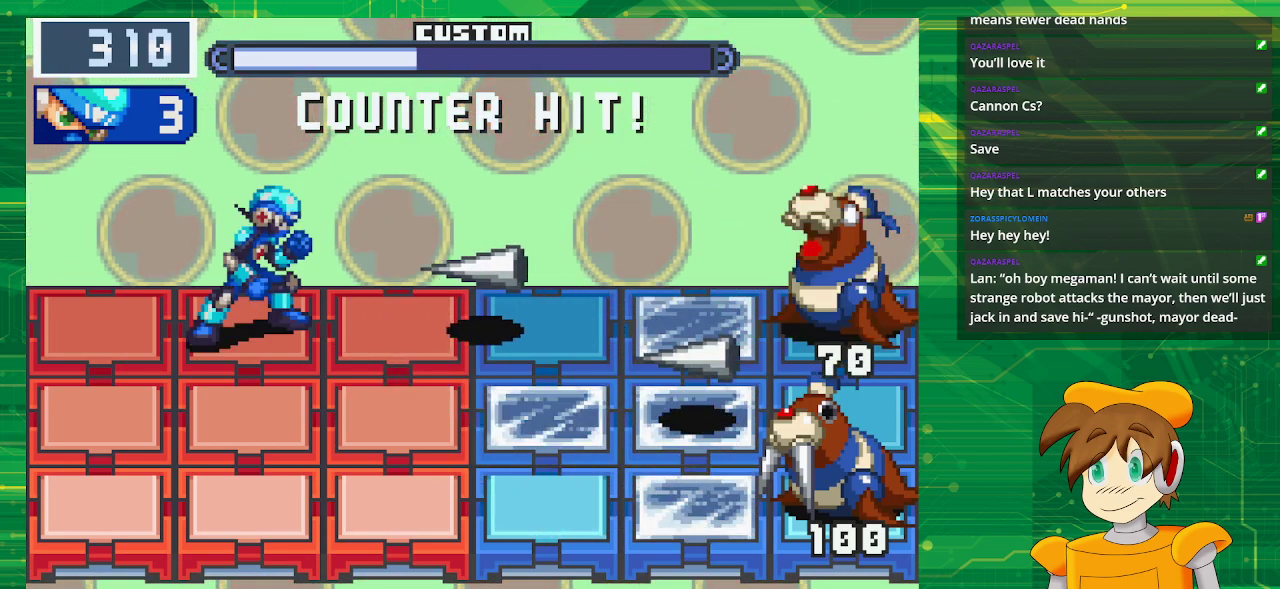
{"buttons": [], "events": [[17, "DPAD_LEFT", "down"], [133, "DPAD_LEFT", "up"], [150, "DPAD_DOWN", "down"], [350, "DPAD_DOWN", "up"]]}
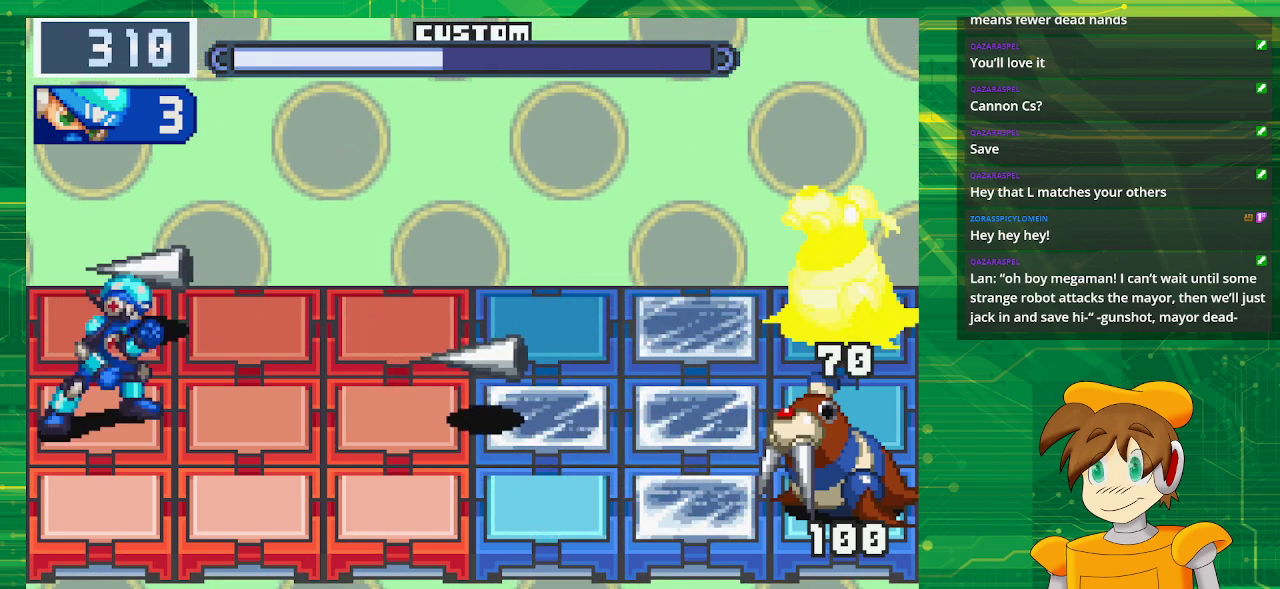
{"buttons": ["B"], "events": [[33, "B", "down"], [167, "DPAD_UP", "down"], [300, "DPAD_UP", "up"]]}
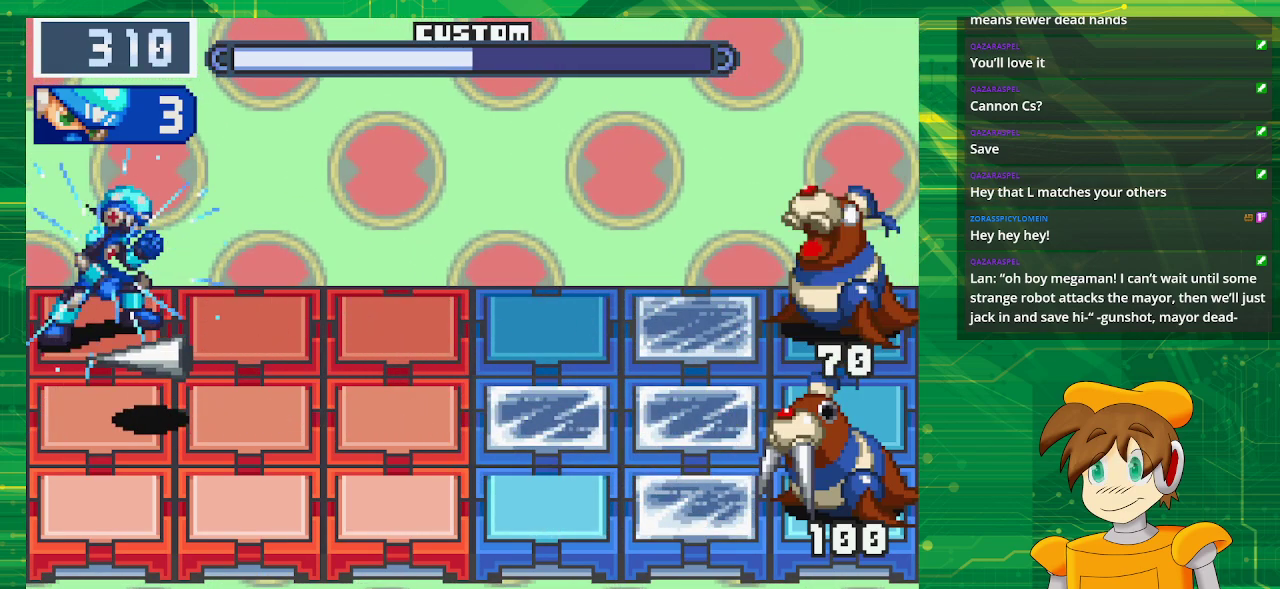
{"buttons": ["B", "DPAD_RIGHT"], "events": [[50, "DPAD_RIGHT", "down"], [183, "DPAD_RIGHT", "up"], [500, "DPAD_RIGHT", "down"]]}
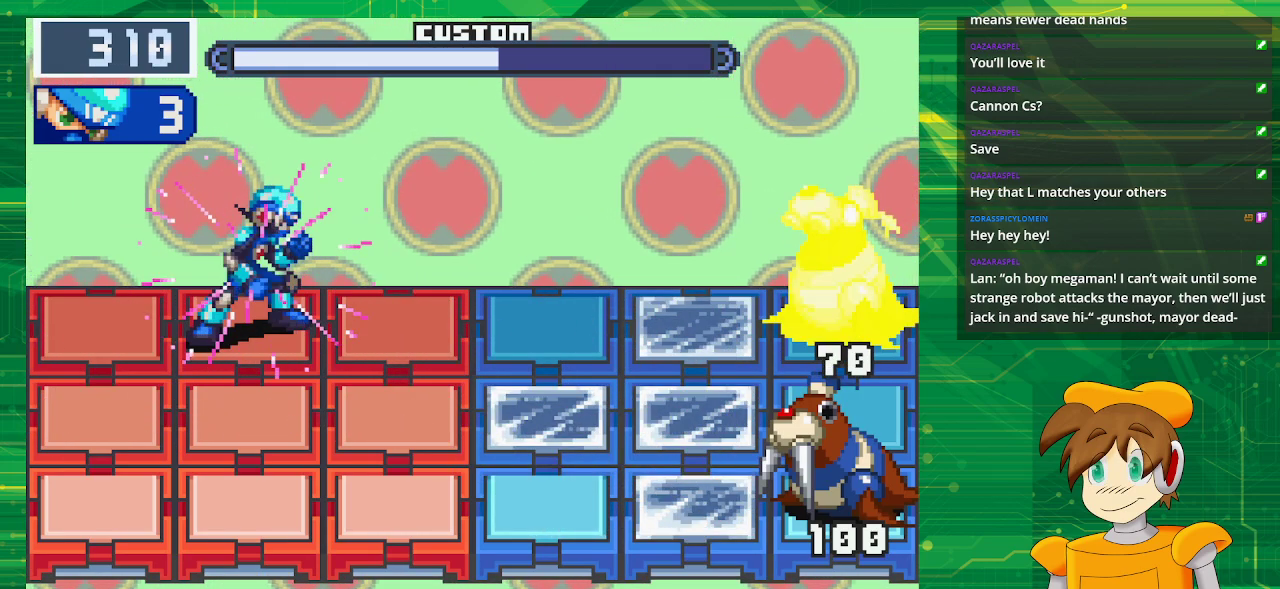
{"buttons": ["B"], "events": [[50, "B", "up"], [100, "DPAD_RIGHT", "up"], [167, "B", "down"]]}
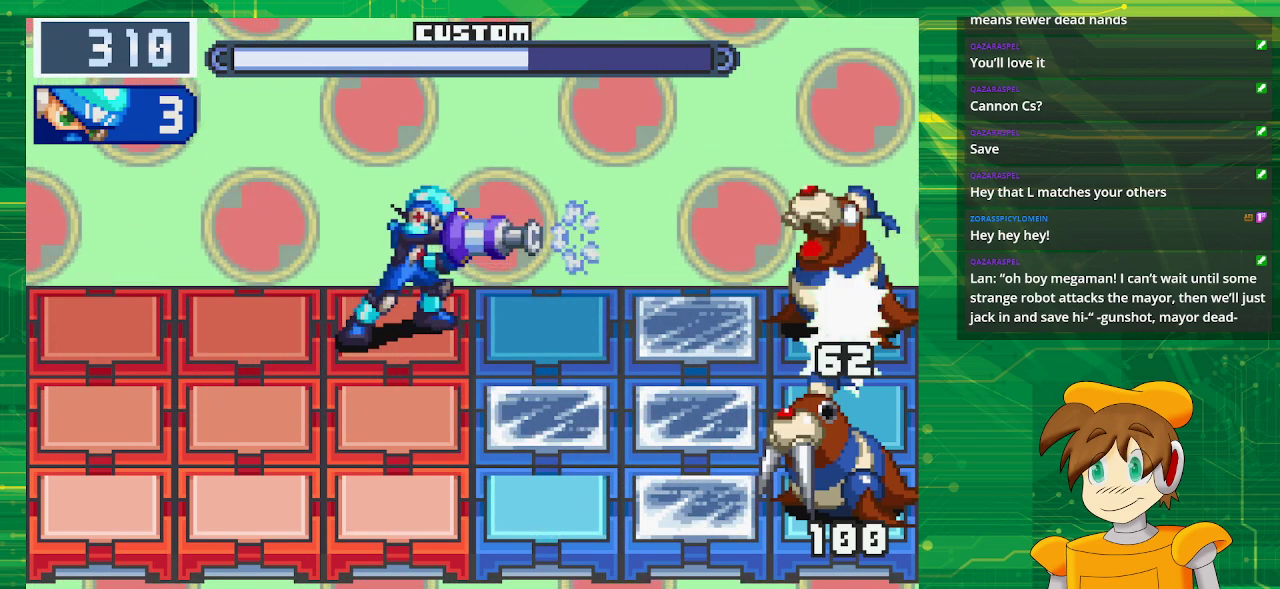
{"buttons": ["B"], "events": [[317, "DPAD_LEFT", "down"], [467, "DPAD_LEFT", "up"]]}
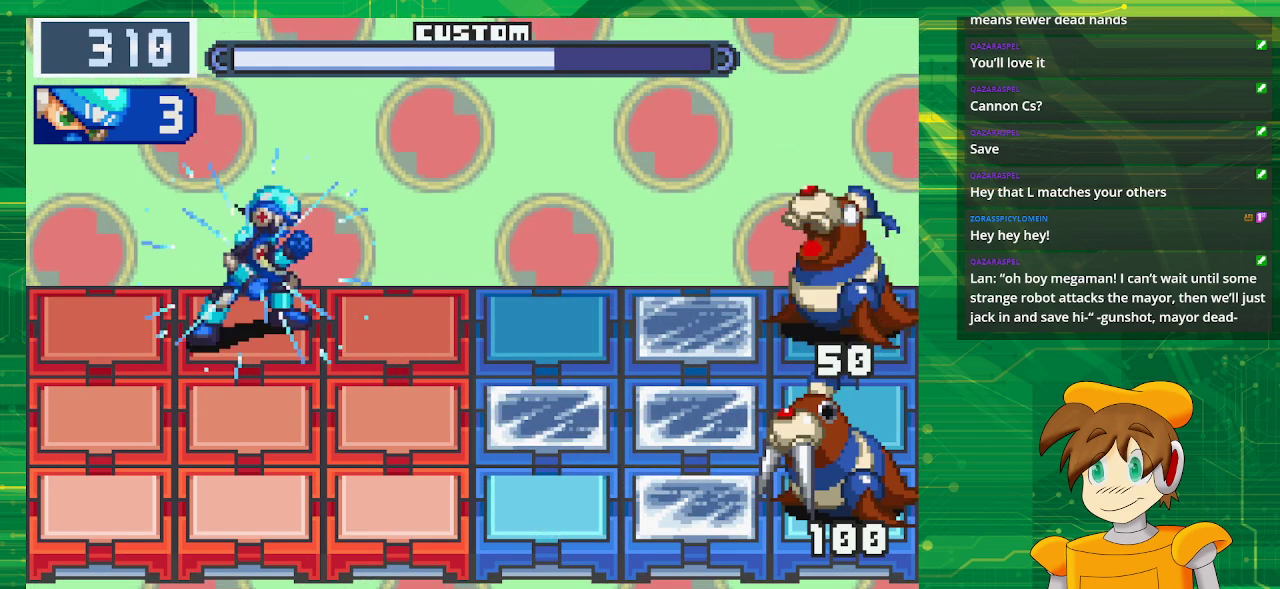
{"buttons": ["B"], "events": []}
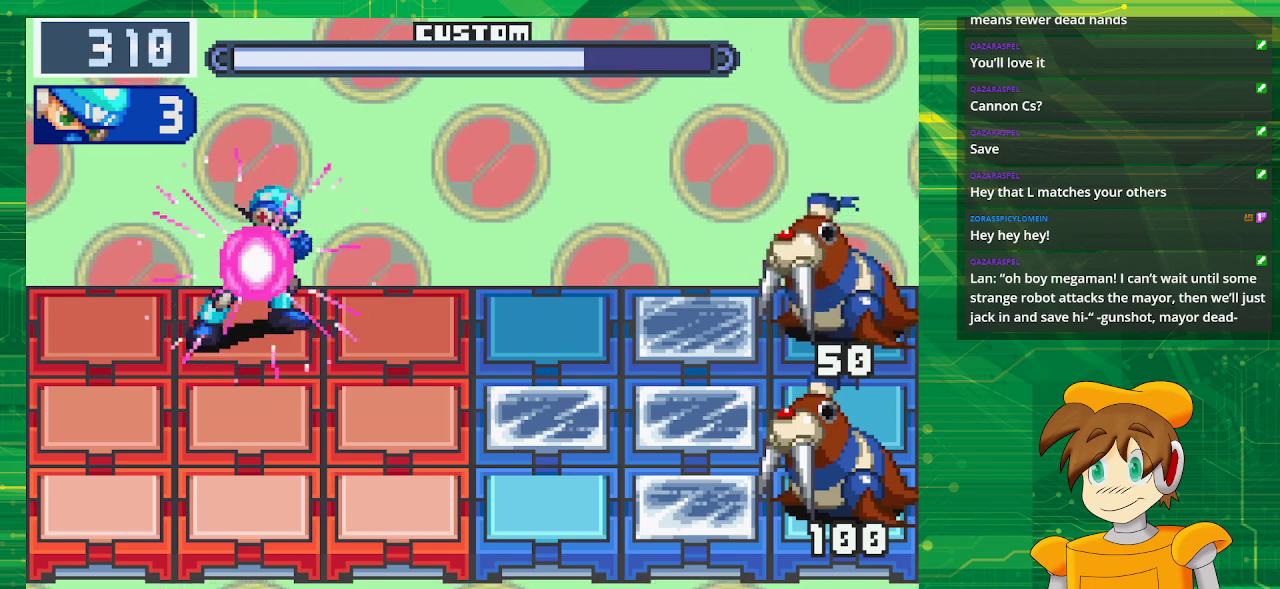
{"buttons": ["B"], "events": [[233, "B", "up"], [333, "B", "down"]]}
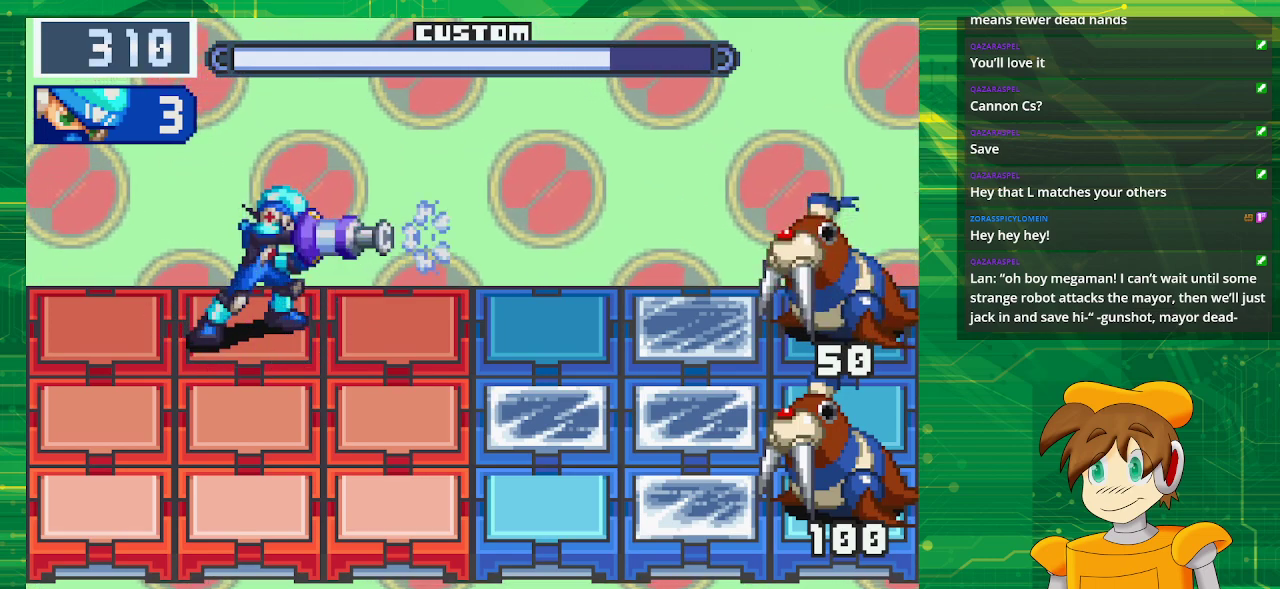
{"buttons": ["B"], "events": []}
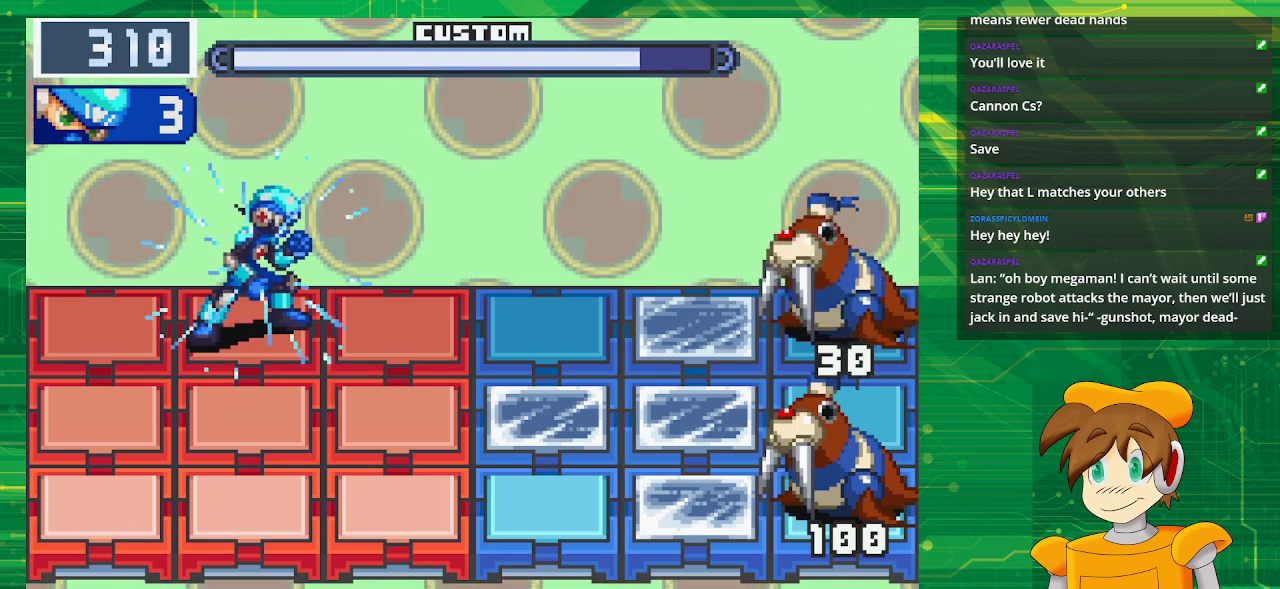
{"buttons": ["B"], "events": []}
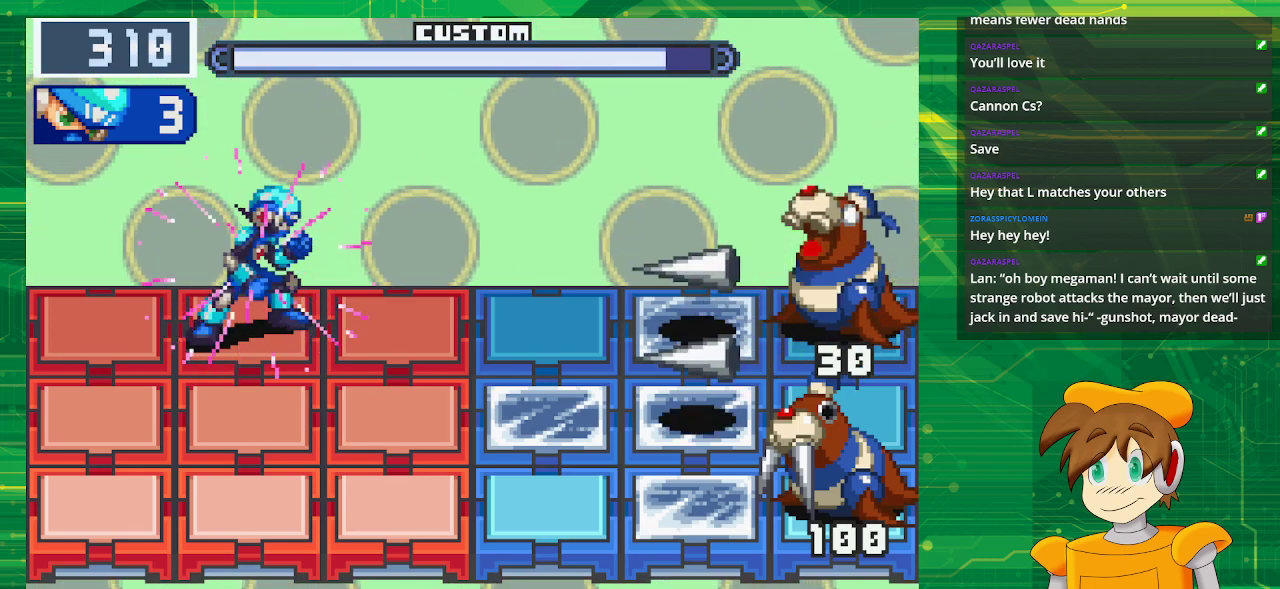
{"buttons": ["DPAD_LEFT"], "events": [[167, "B", "up"], [500, "DPAD_LEFT", "down"]]}
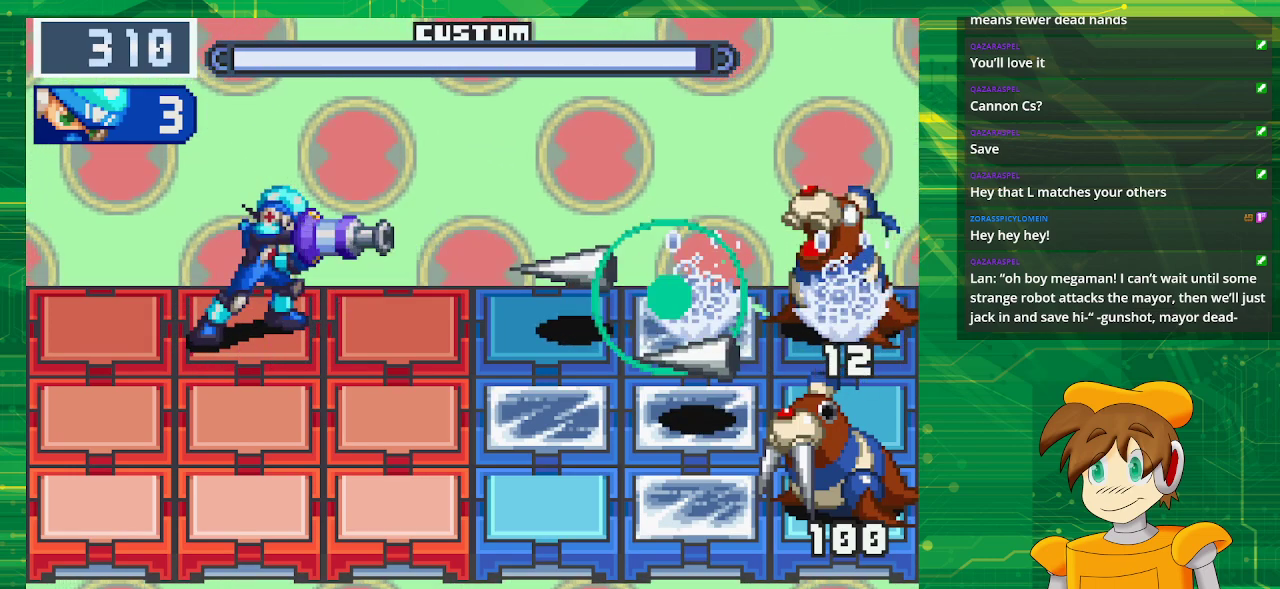
{"buttons": ["B"], "events": [[67, "B", "down"], [200, "DPAD_LEFT", "up"], [317, "DPAD_DOWN", "down"], [500, "DPAD_DOWN", "up"]]}
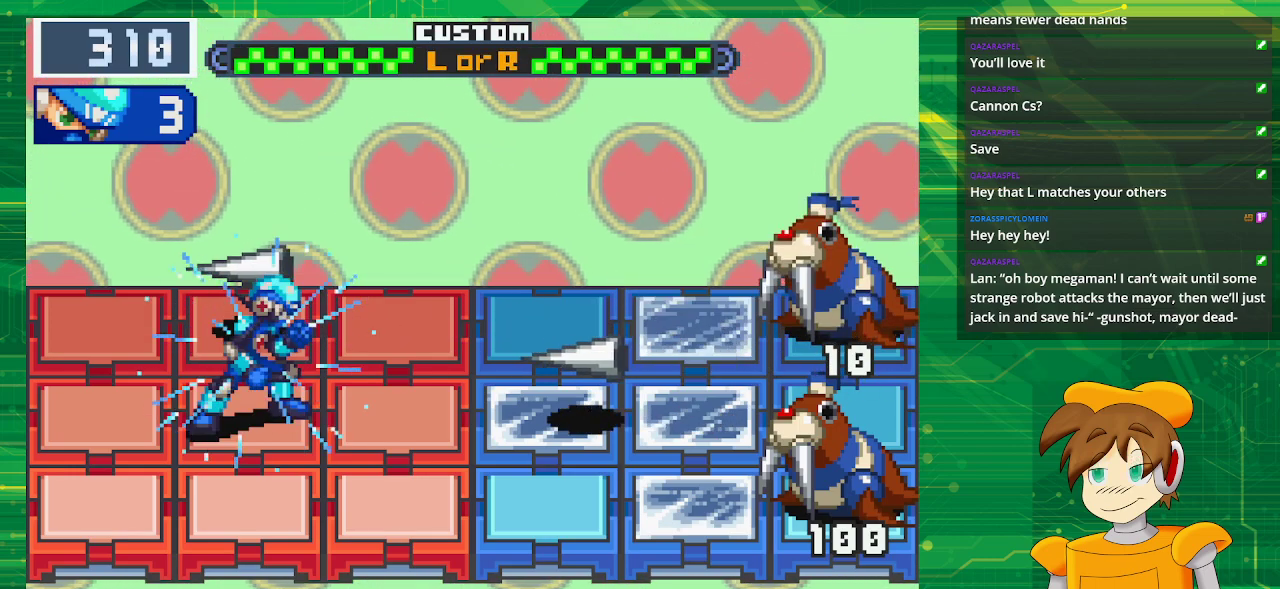
{"buttons": ["B"], "events": [[267, "DPAD_UP", "down"], [433, "DPAD_UP", "up"]]}
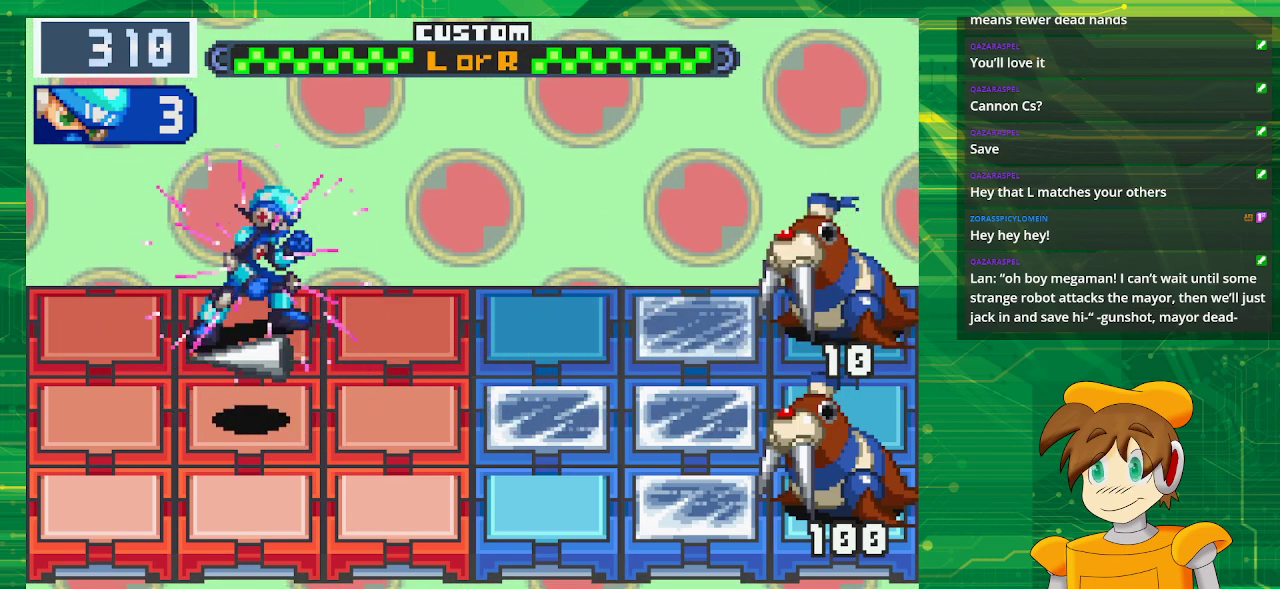
{"buttons": ["B"], "events": [[317, "B", "up"], [433, "B", "down"]]}
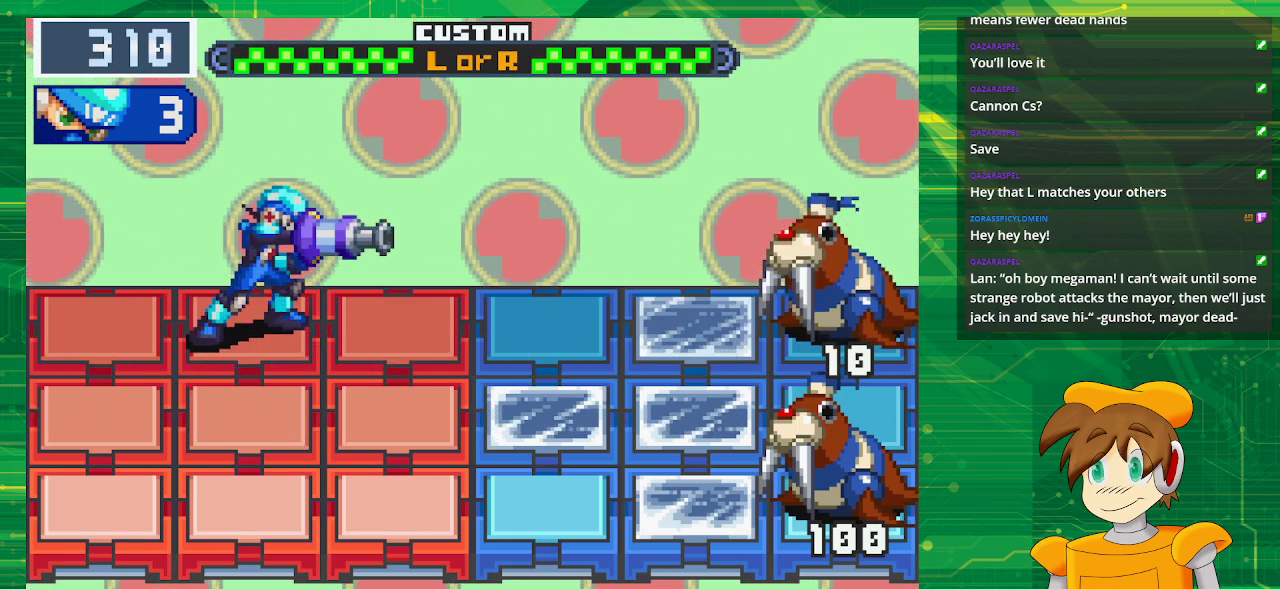
{"buttons": ["B"], "events": []}
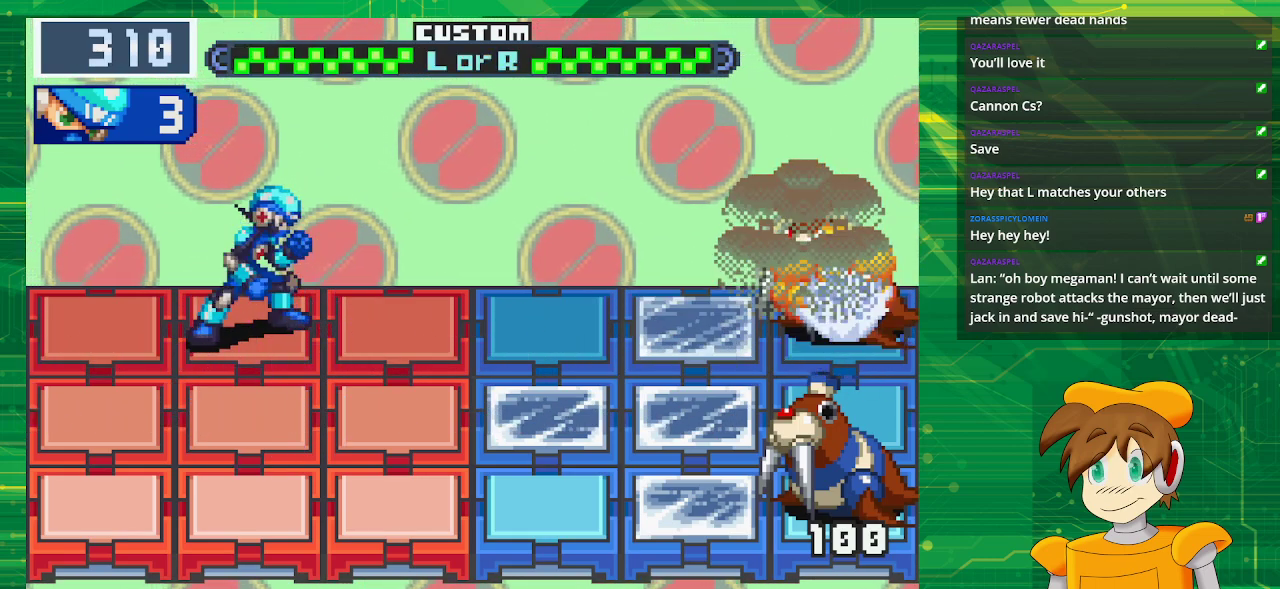
{"buttons": [], "events": [[500, "B", "up"]]}
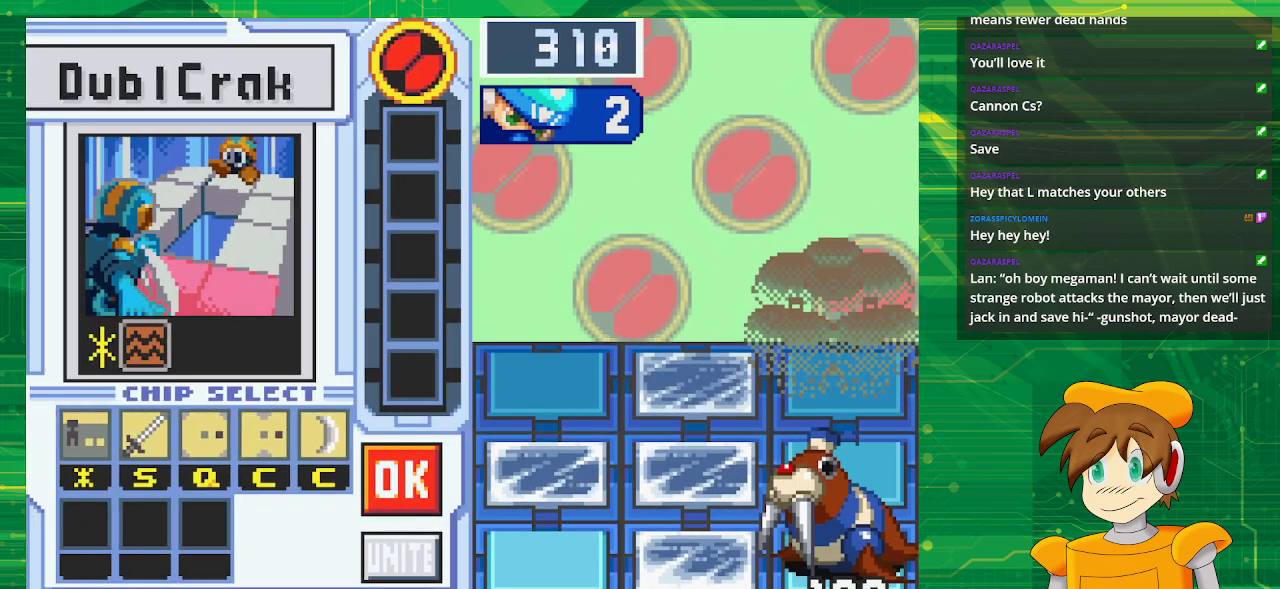
{"buttons": [], "events": []}
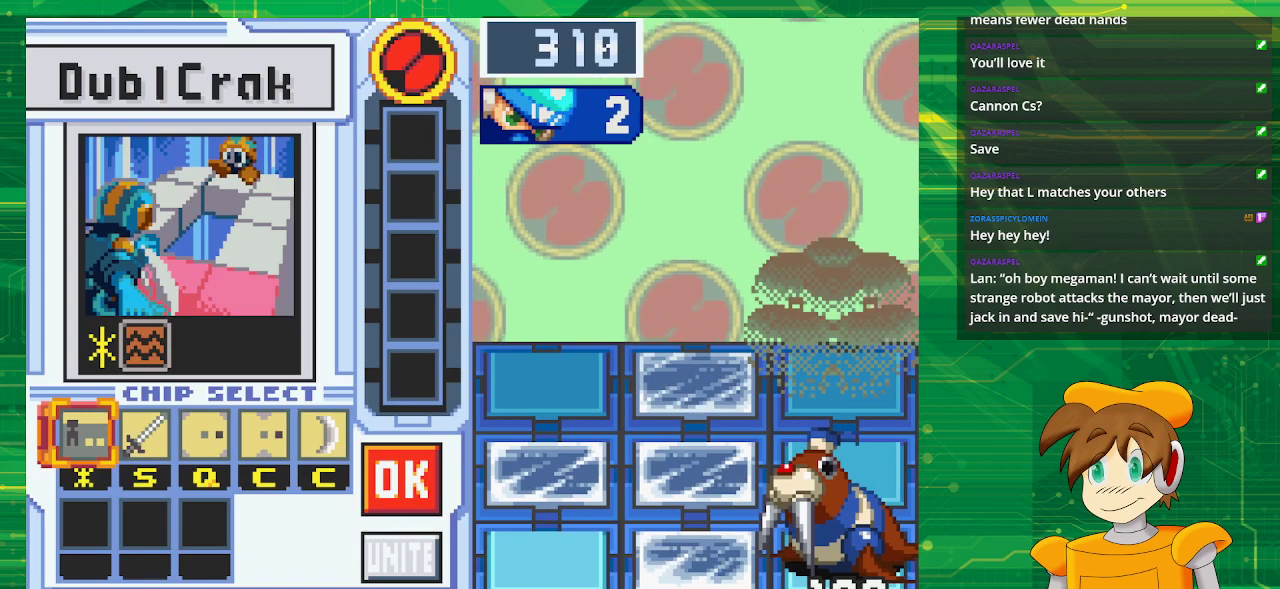
{"buttons": [], "events": []}
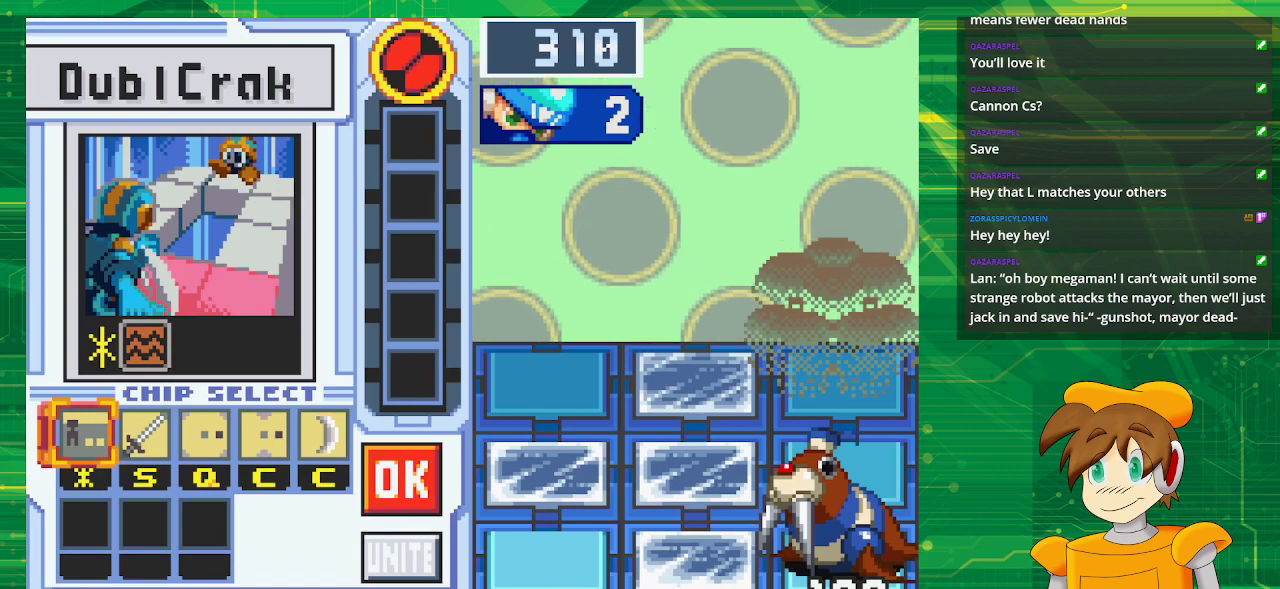
{"buttons": [], "events": [[200, "DPAD_RIGHT", "down"], [283, "DPAD_RIGHT", "up"], [383, "DPAD_RIGHT", "down"], [450, "DPAD_RIGHT", "up"]]}
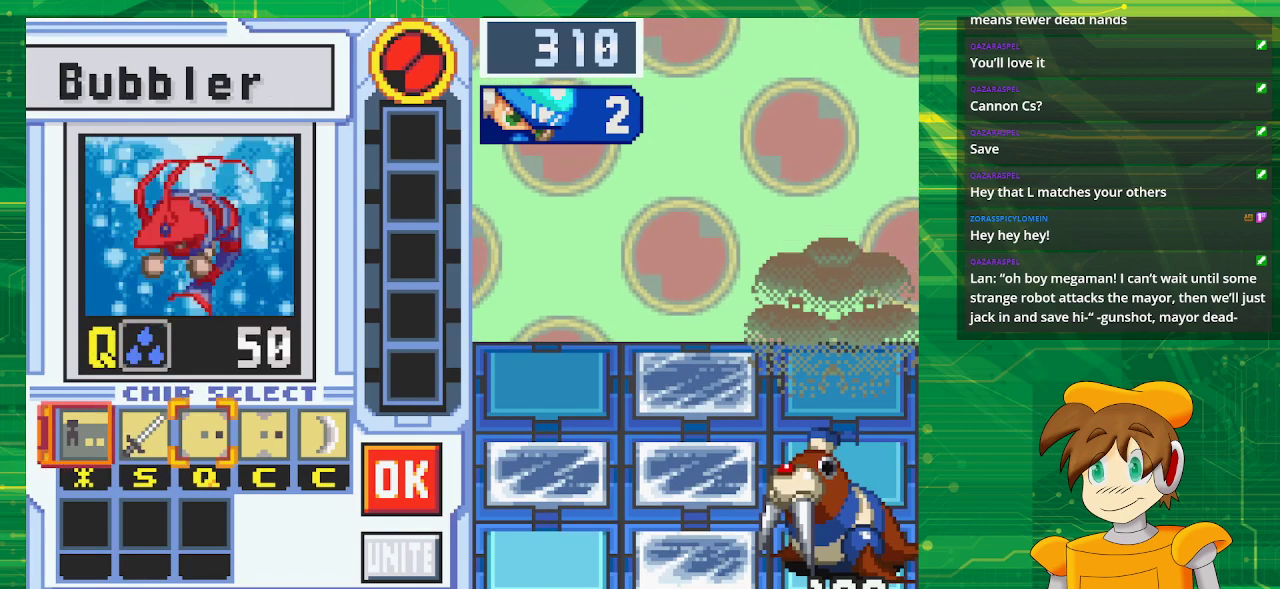
{"buttons": [], "events": [[33, "DPAD_RIGHT", "down"], [183, "DPAD_RIGHT", "up"]]}
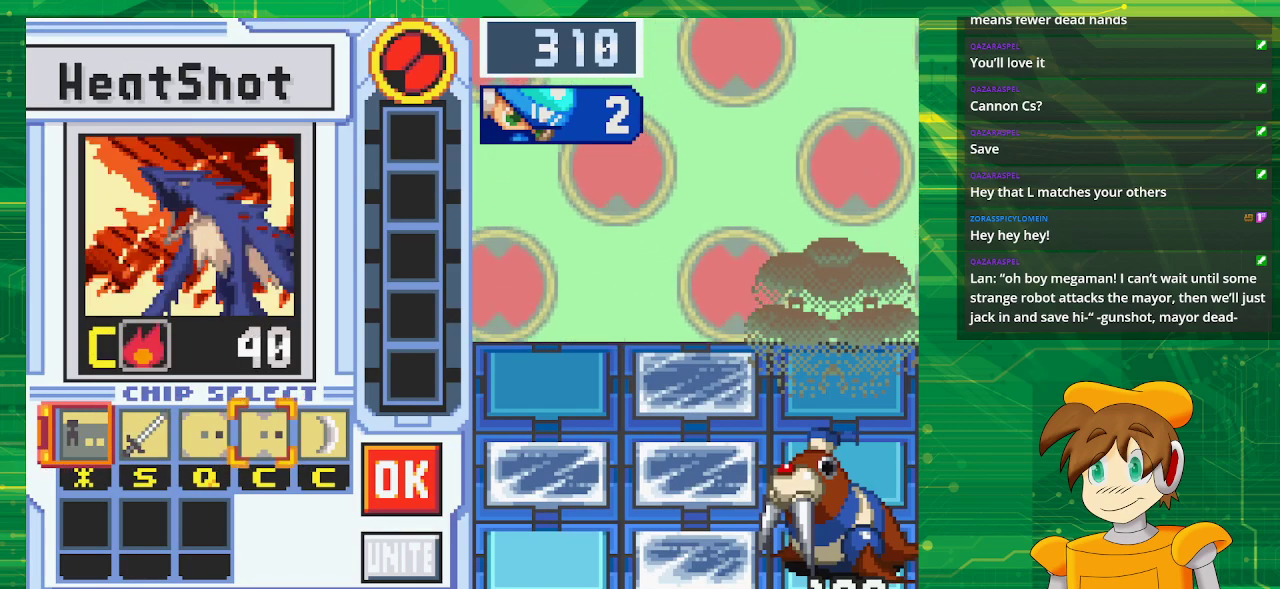
{"buttons": [], "events": [[283, "DPAD_LEFT", "down"], [417, "DPAD_LEFT", "up"]]}
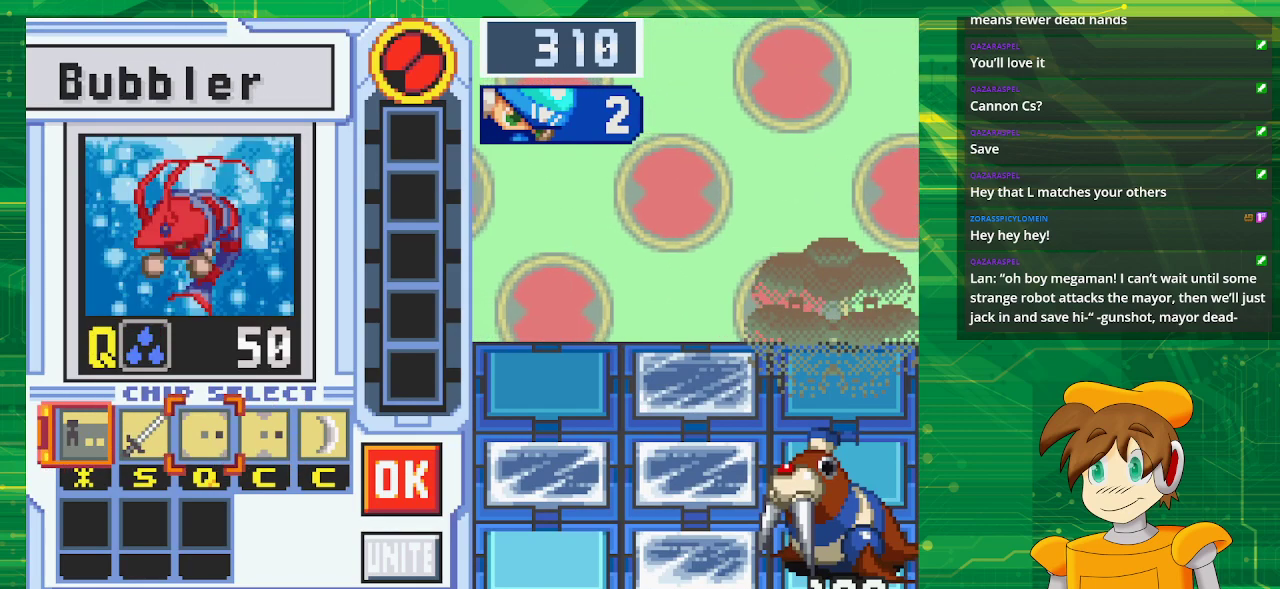
{"buttons": [], "events": []}
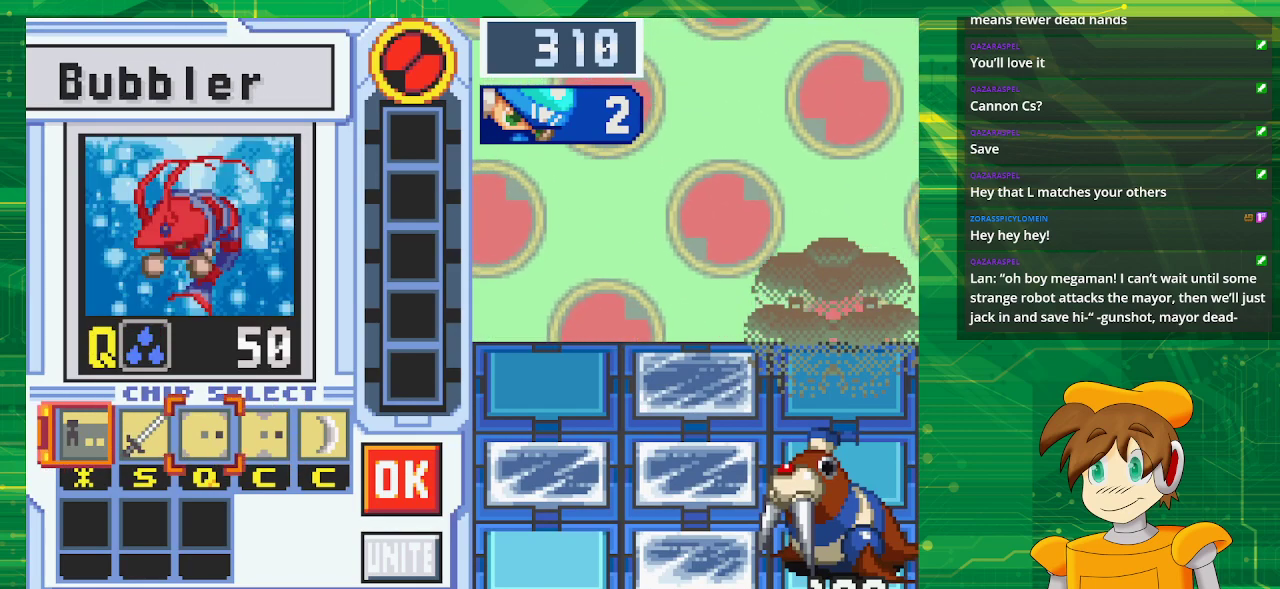
{"buttons": [], "events": []}
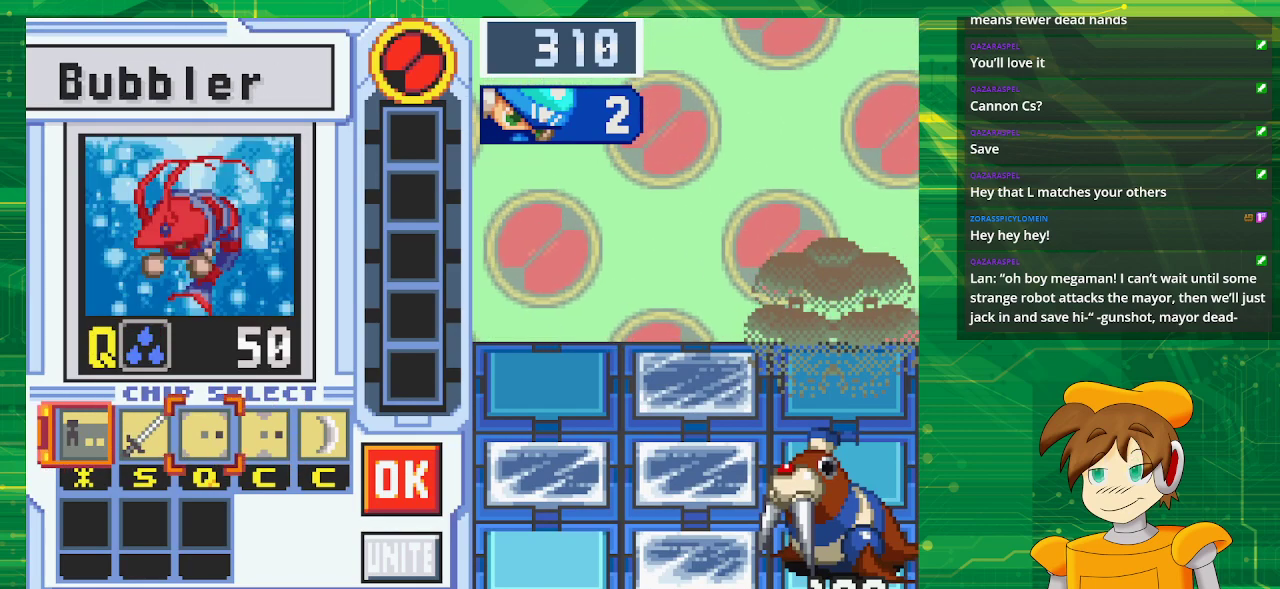
{"buttons": [], "events": []}
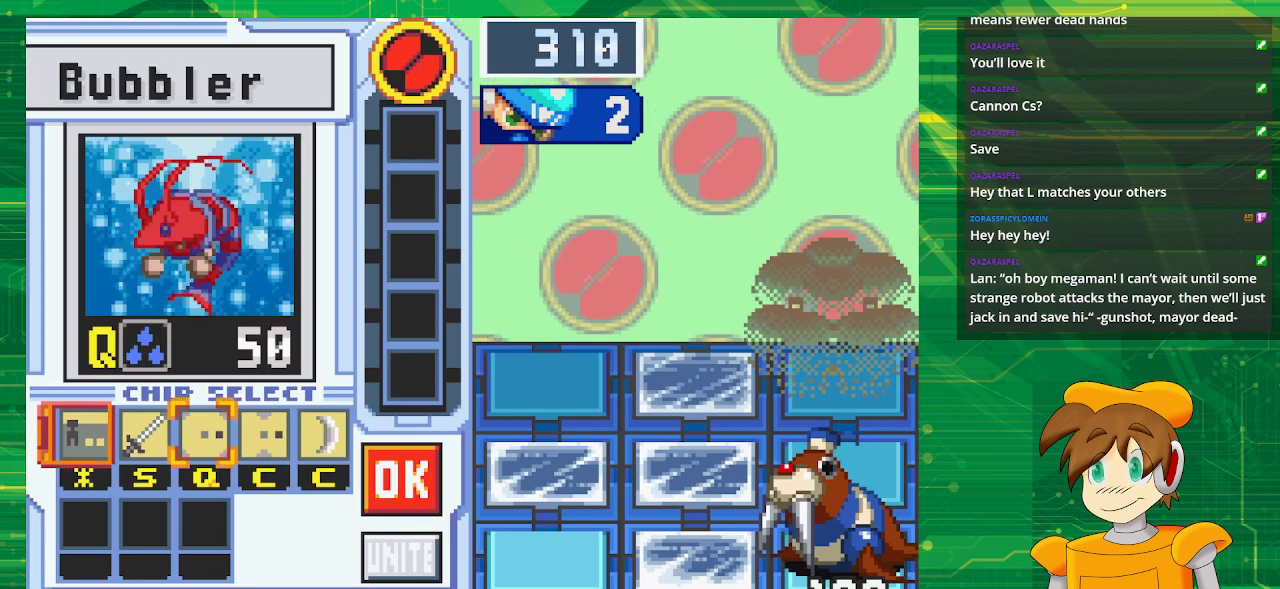
{"buttons": [], "events": []}
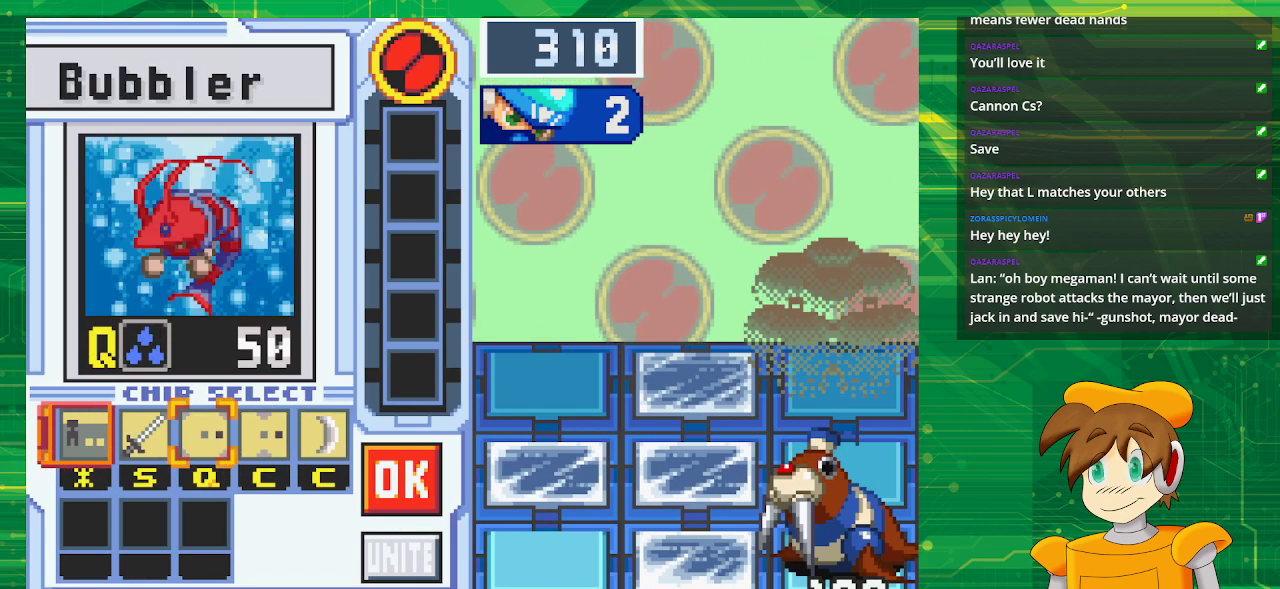
{"buttons": ["DPAD_RIGHT"], "events": [[250, "DPAD_RIGHT", "down"], [350, "DPAD_RIGHT", "up"], [417, "DPAD_RIGHT", "down"]]}
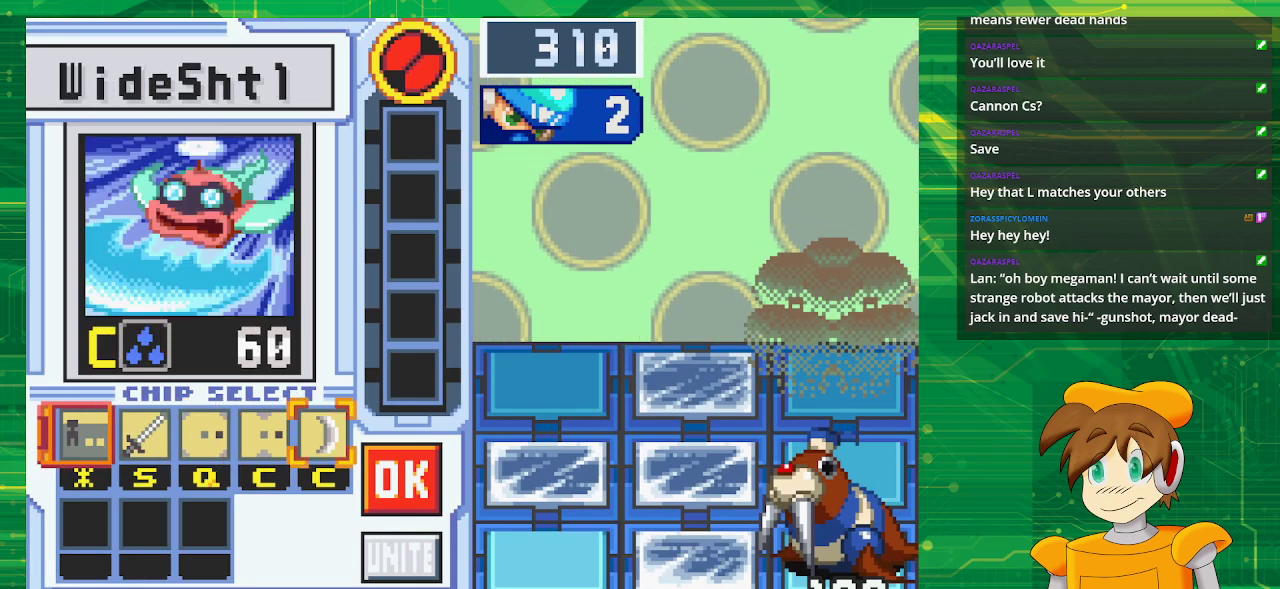
{"buttons": ["DPAD_RIGHT"], "events": [[83, "DPAD_RIGHT", "up"], [133, "A", "down"], [300, "A", "up"], [400, "DPAD_RIGHT", "down"]]}